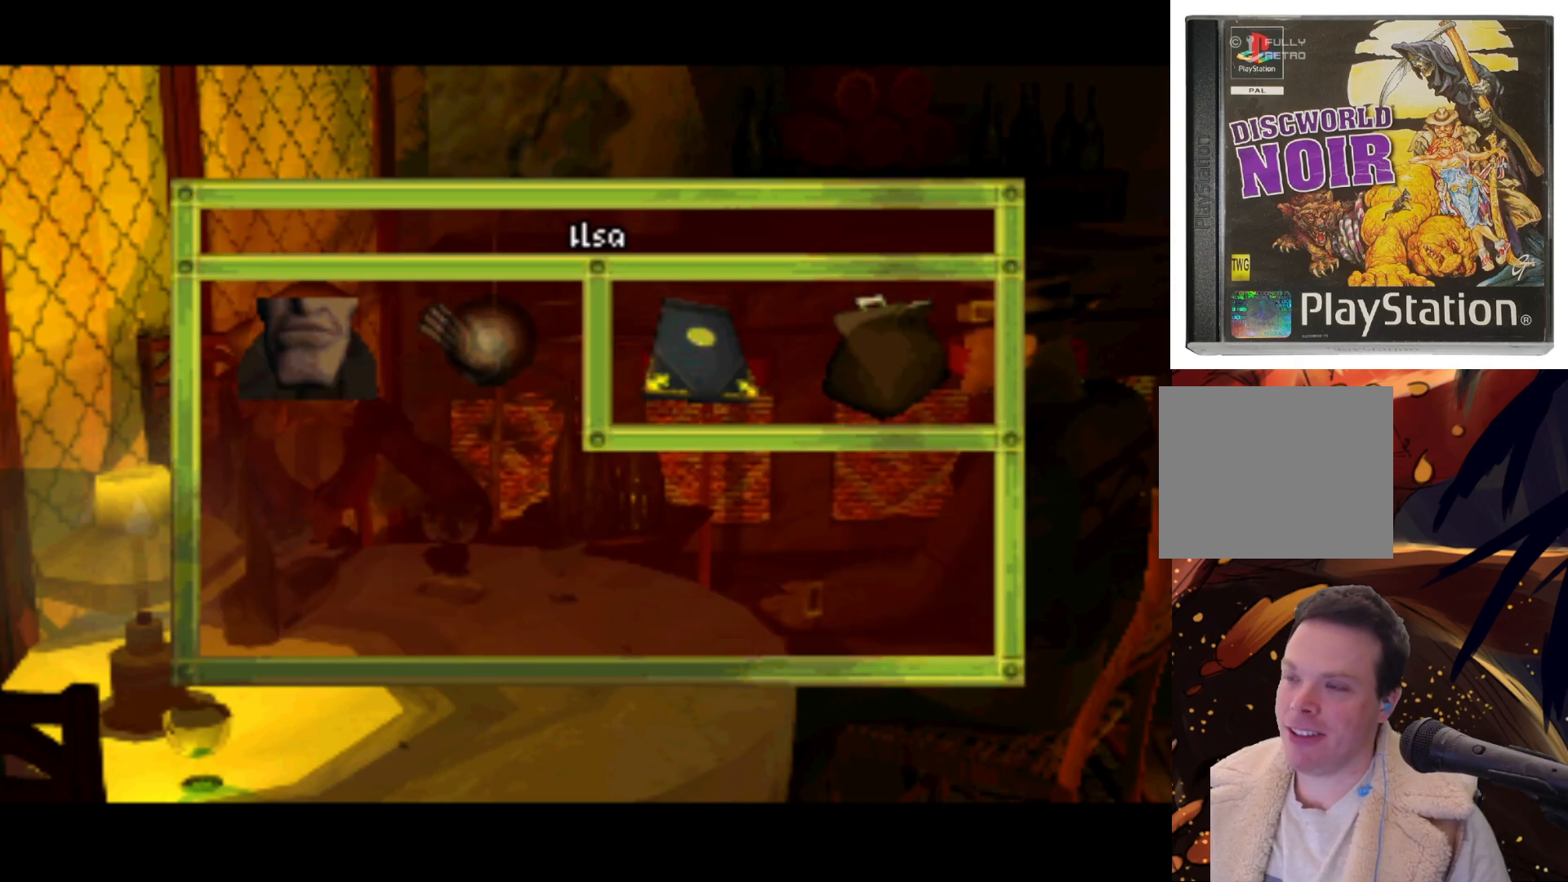
Gameplay with a controller (PlayStation layout); each line is a JSON object with the inputs held at the frame after it. "events" lists button and stick changes between this image and that frame as [ms after this image, input, new state], when the widget could be followed in between. Not read: L3 R3.
{"buttons": [], "left_stick": "center", "right_stick": "center", "events": [[33, "left_stick", "down-left"], [83, "left_stick", "left"], [267, "left_stick", "center"]]}
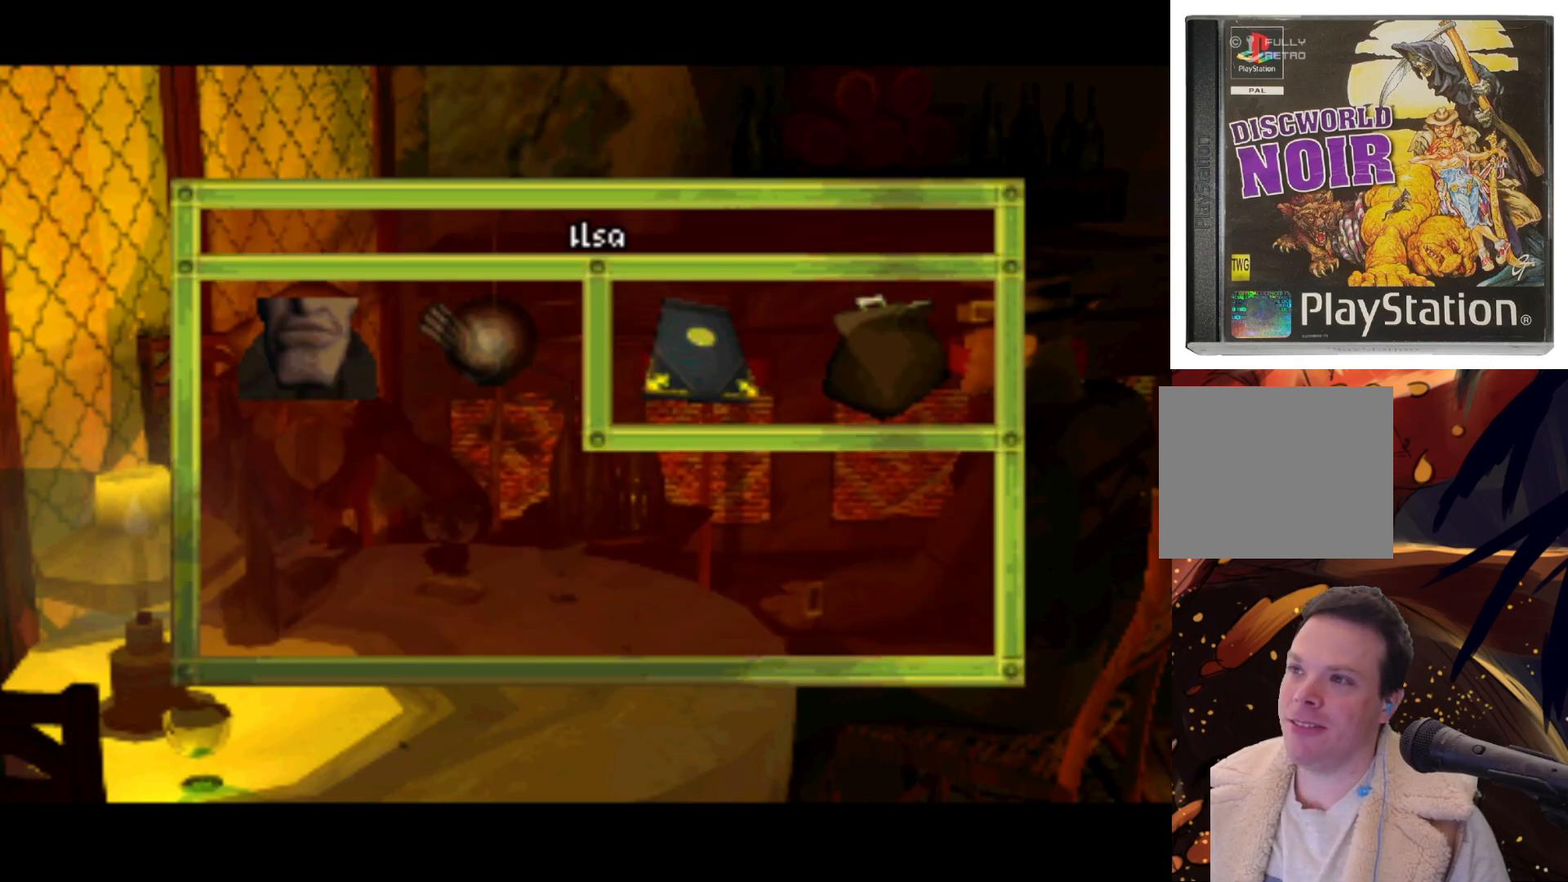
{"buttons": [], "left_stick": "center", "right_stick": "center", "events": [[133, "left_stick", "down-left"], [183, "left_stick", "left"], [417, "left_stick", "center"]]}
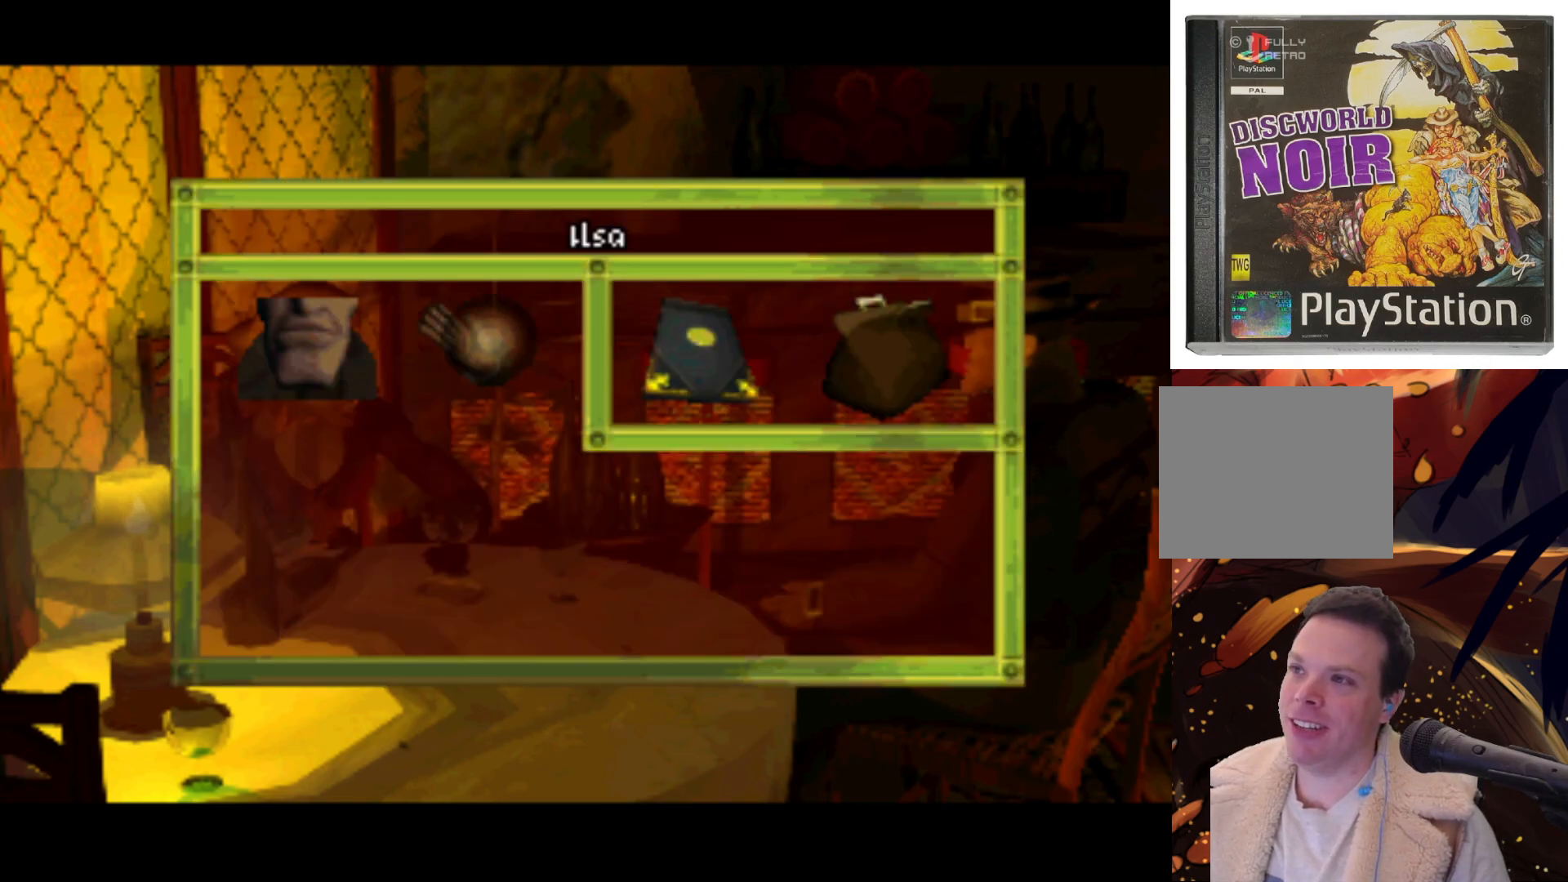
{"buttons": [], "left_stick": "center", "right_stick": "center", "events": []}
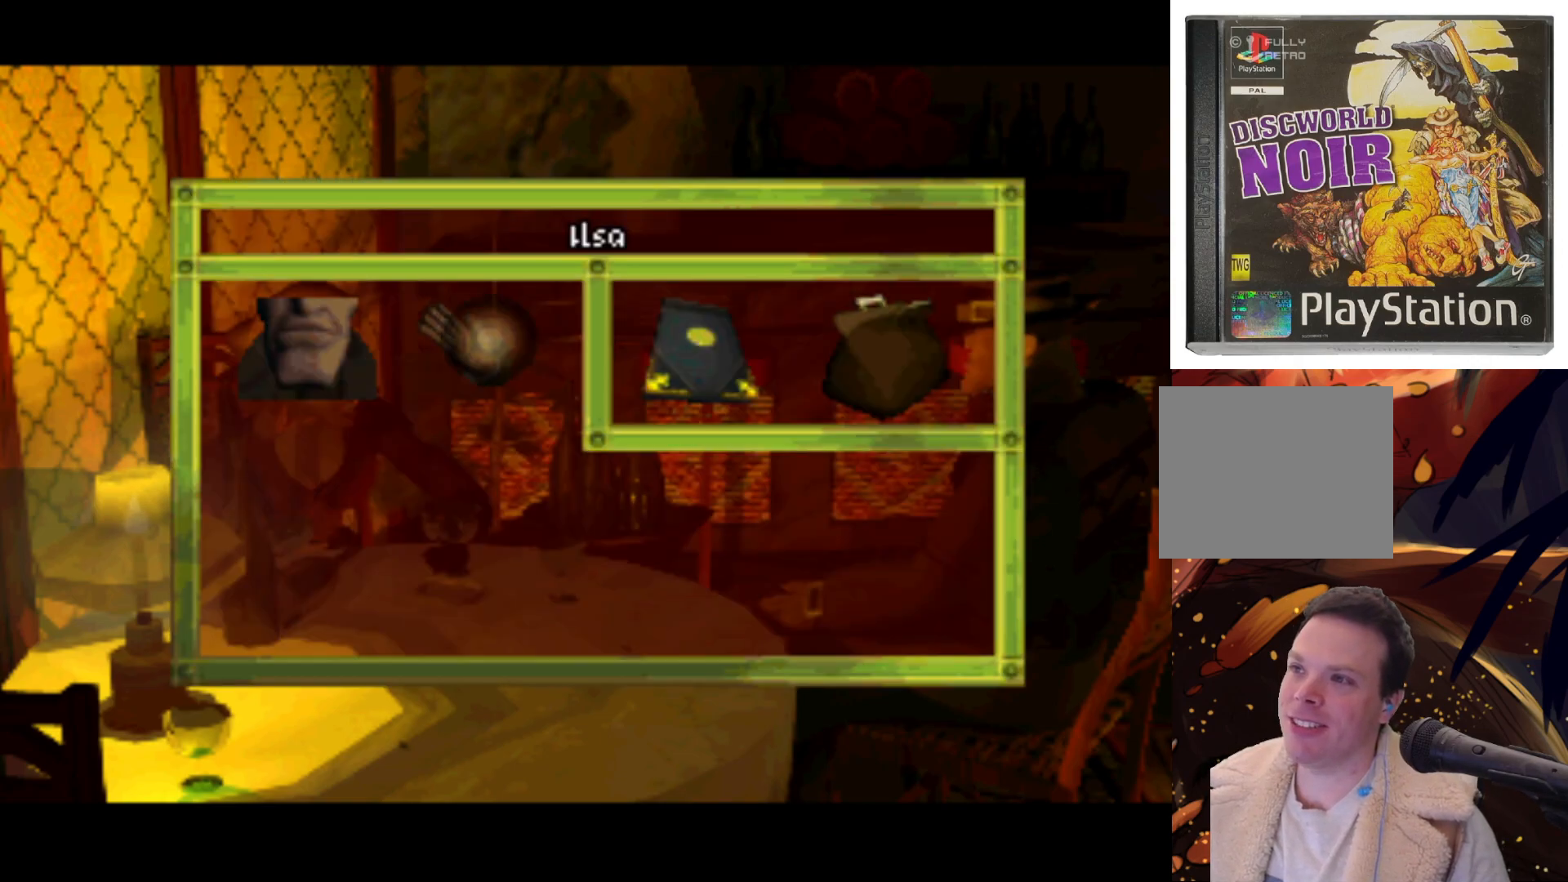
{"buttons": ["DPAD_LEFT"], "left_stick": "center", "right_stick": "center", "events": [[67, "DPAD_LEFT", "down"], [267, "DPAD_LEFT", "up"], [467, "DPAD_LEFT", "down"]]}
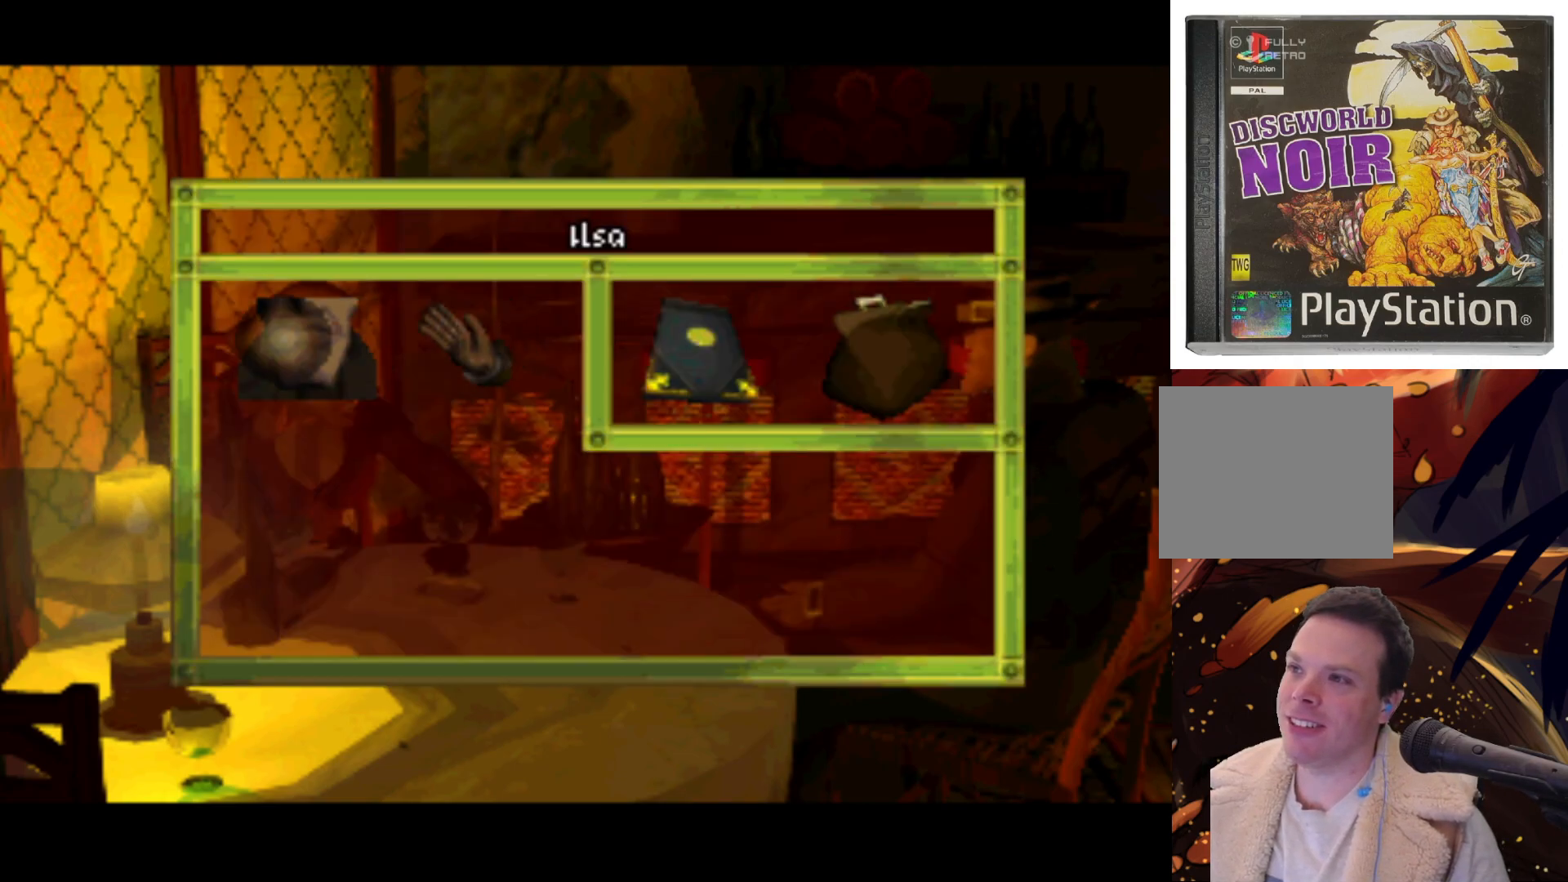
{"buttons": ["DPAD_RIGHT"], "left_stick": "center", "right_stick": "center", "events": [[67, "DPAD_LEFT", "up"], [483, "DPAD_RIGHT", "down"]]}
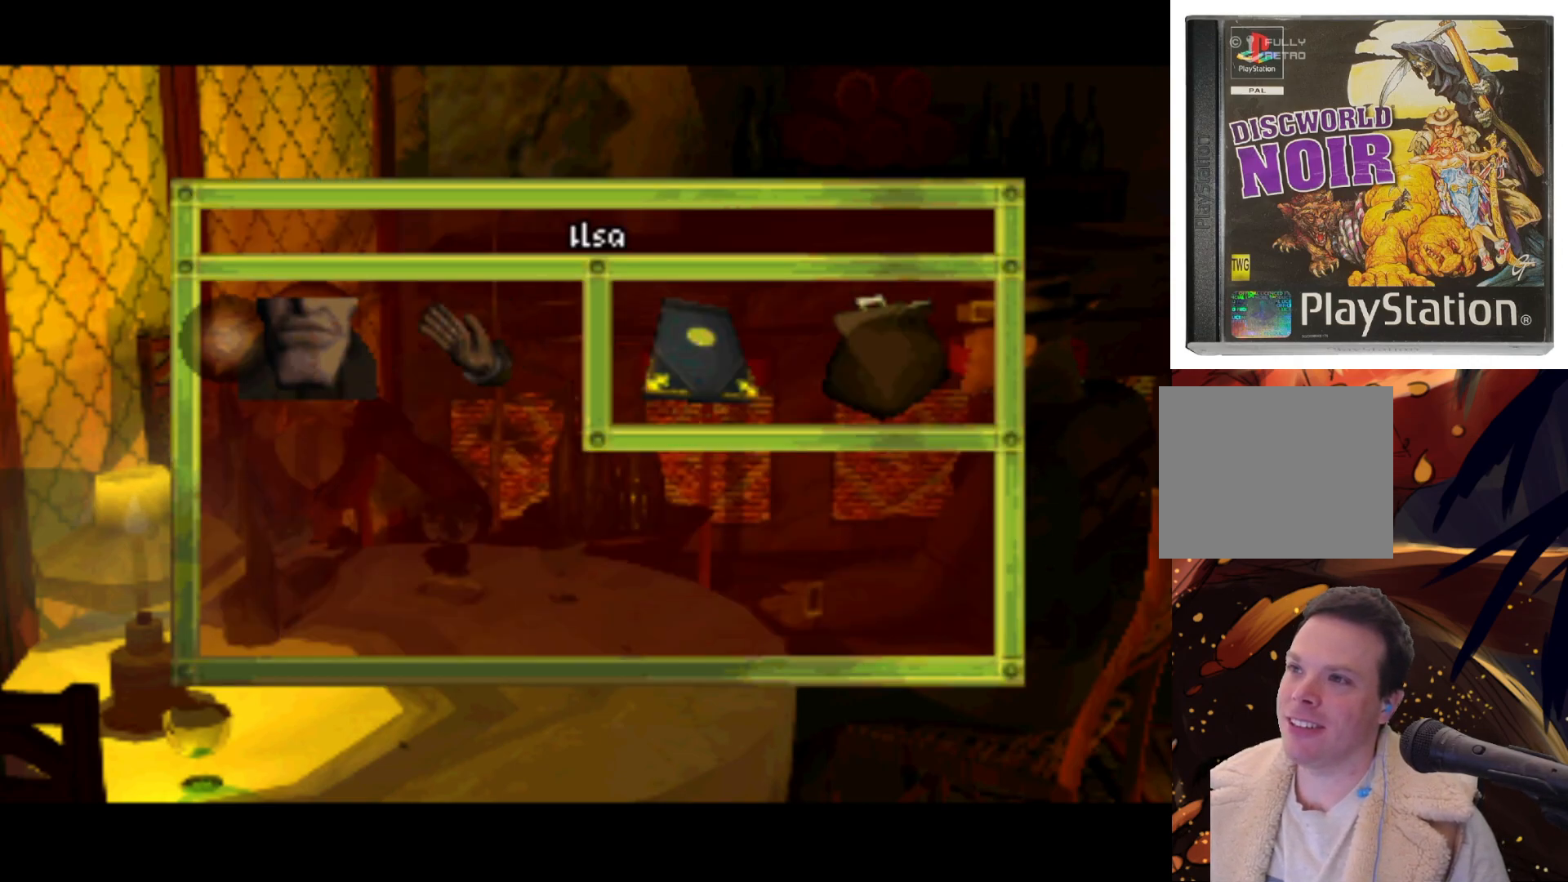
{"buttons": [], "left_stick": "center", "right_stick": "center", "events": [[67, "DPAD_RIGHT", "up"]]}
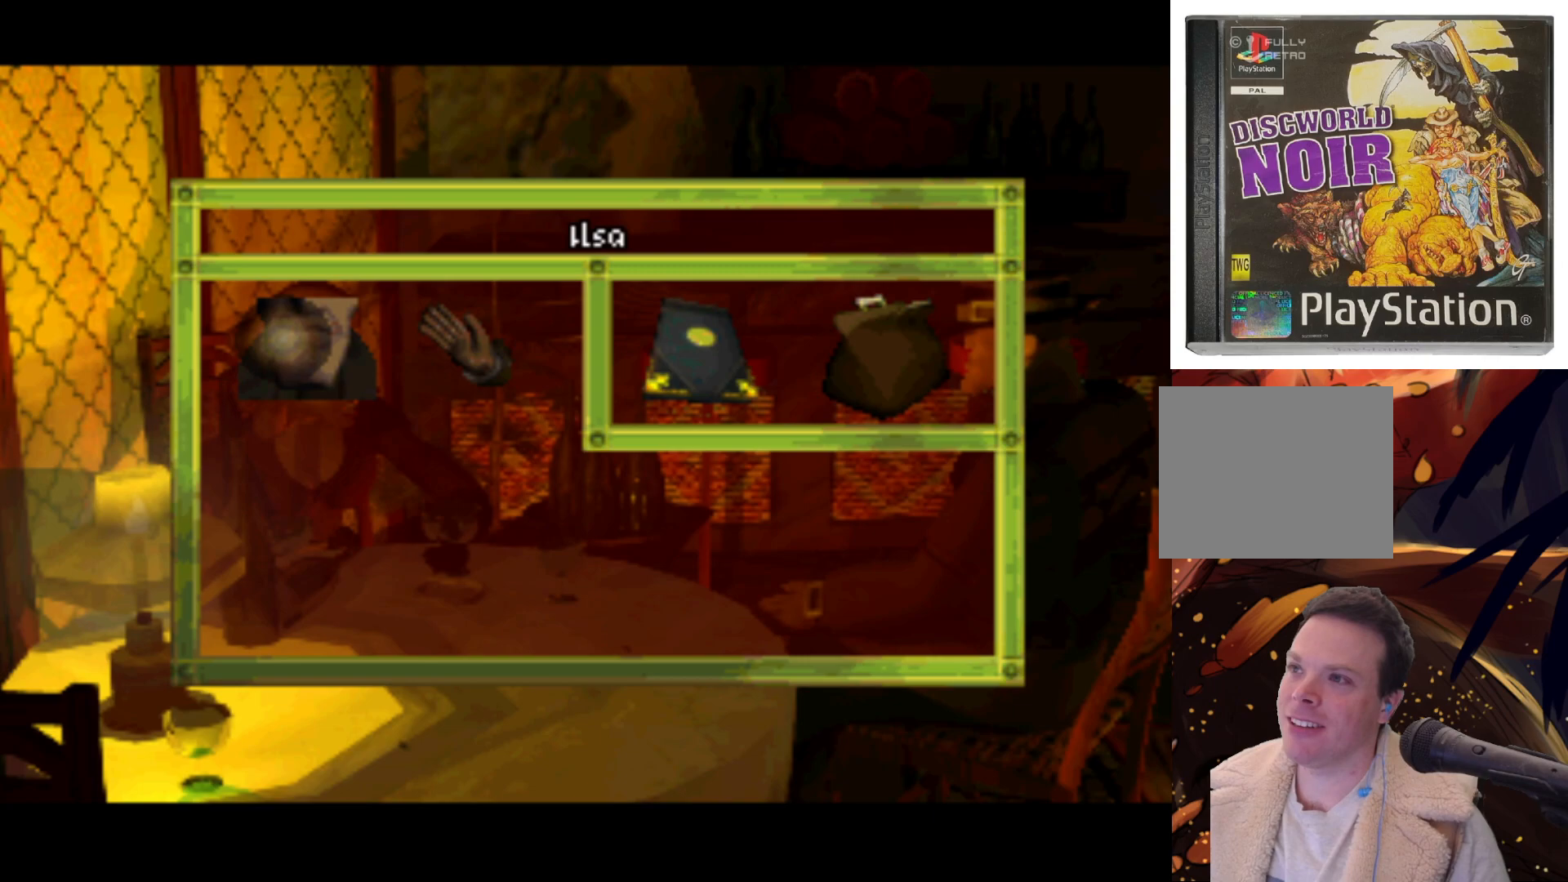
{"buttons": [], "left_stick": "center", "right_stick": "center", "events": [[233, "CROSS", "down"], [300, "CROSS", "up"]]}